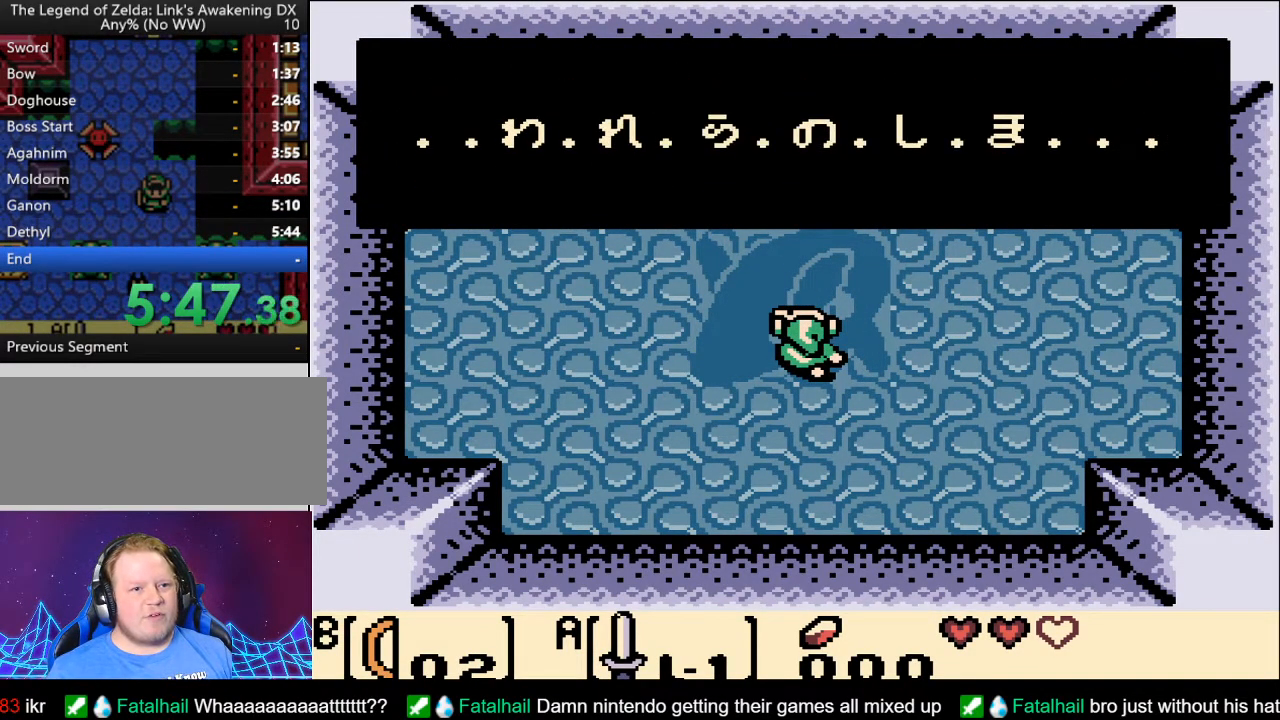
Gameplay with a controller (Nintendo layout); each line is a JSON object with the inputs held at the frame after it. "events" lists button and stick changes between this image and that frame as [ms after this image, input, new state], when the widget could be followed in between. Not read: L3 R3.
{"buttons": [], "events": [[33, "A", "up"], [150, "A", "down"], [233, "A", "up"], [333, "A", "down"], [433, "A", "up"]]}
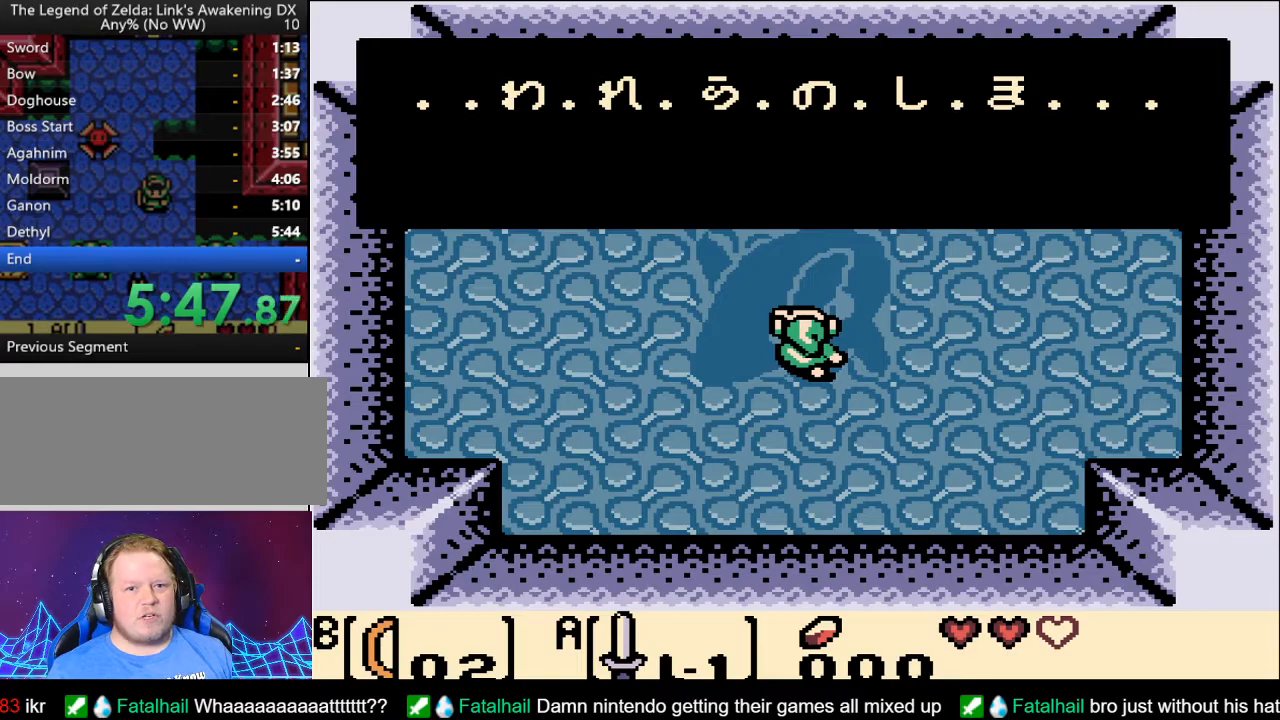
{"buttons": ["A"], "events": [[33, "A", "down"], [133, "A", "up"], [217, "A", "down"], [317, "A", "up"], [417, "A", "down"]]}
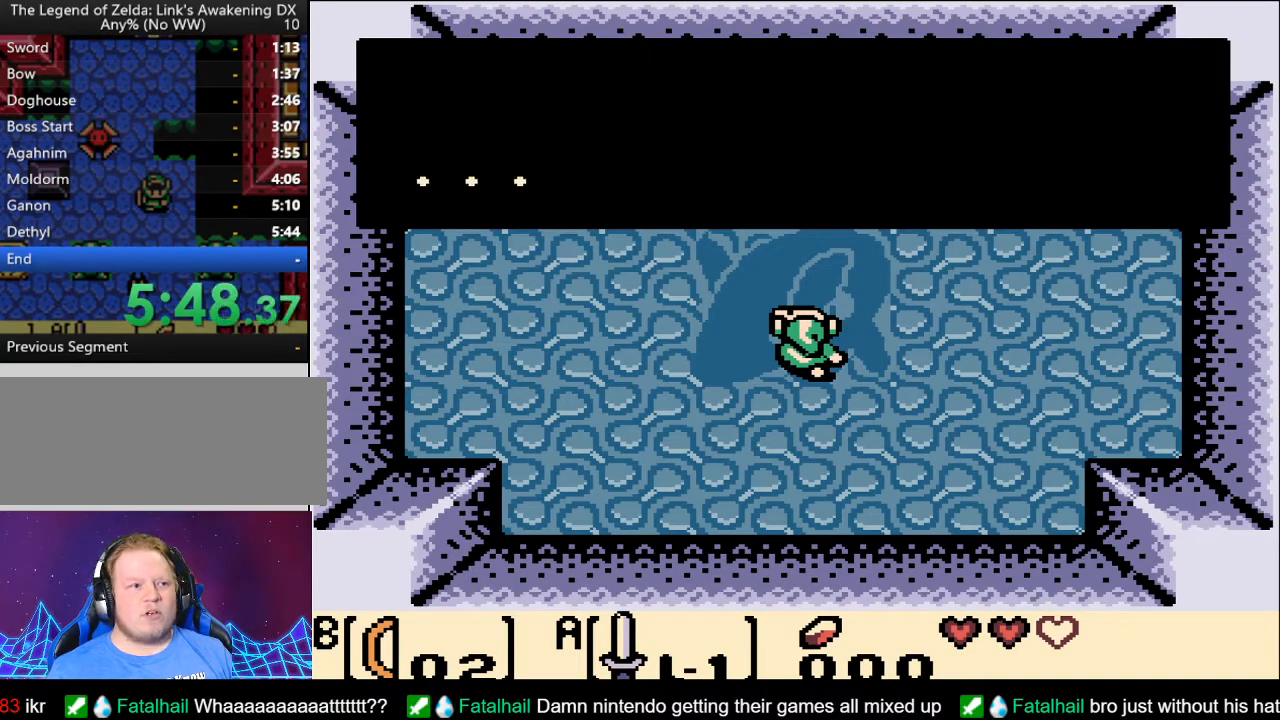
{"buttons": ["A"], "events": [[33, "A", "up"], [200, "A", "down"], [317, "A", "up"], [417, "A", "down"]]}
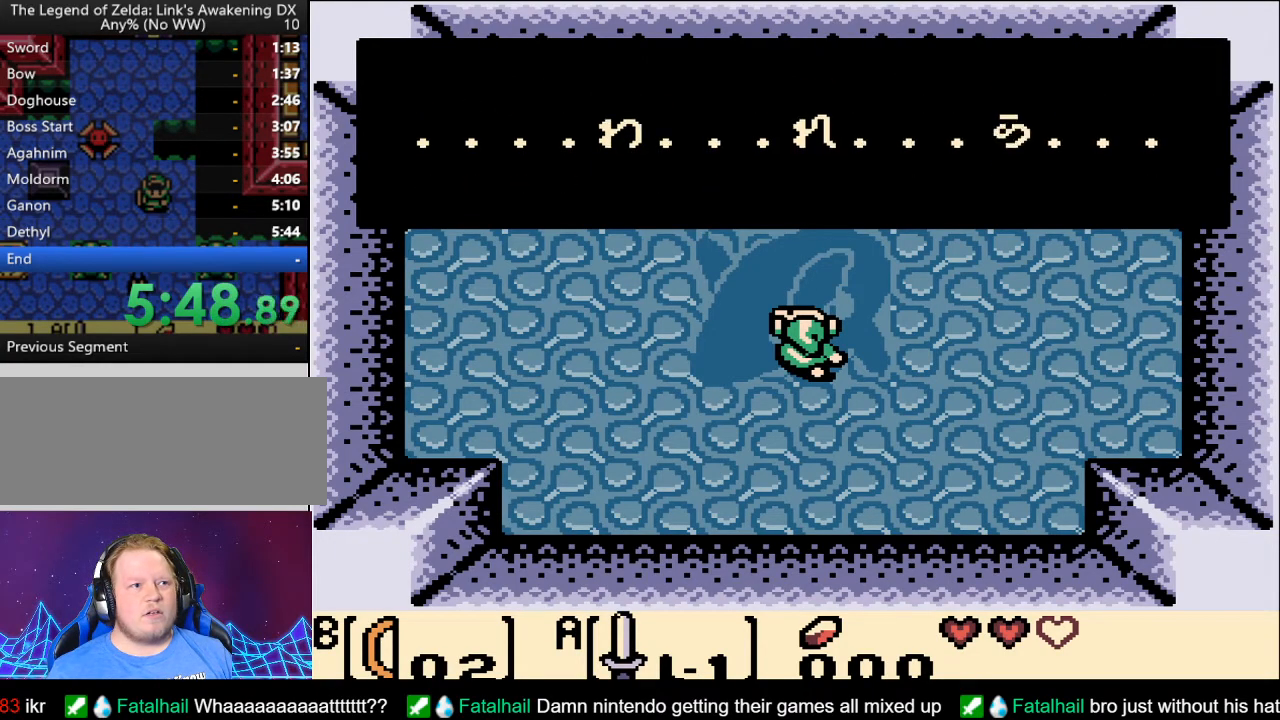
{"buttons": [], "events": [[33, "A", "up"], [150, "A", "down"], [250, "A", "up"], [367, "A", "down"], [450, "A", "up"]]}
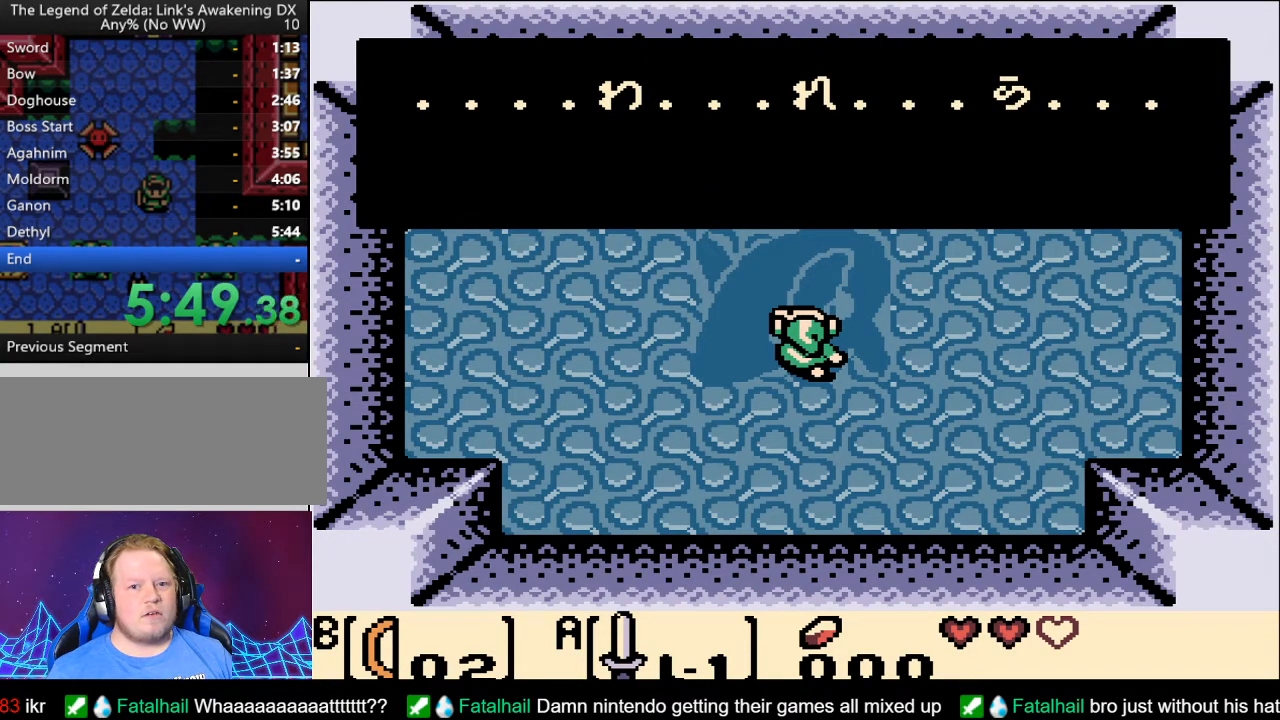
{"buttons": ["A"], "events": [[50, "A", "down"], [167, "A", "up"], [250, "A", "down"], [350, "A", "up"], [450, "A", "down"]]}
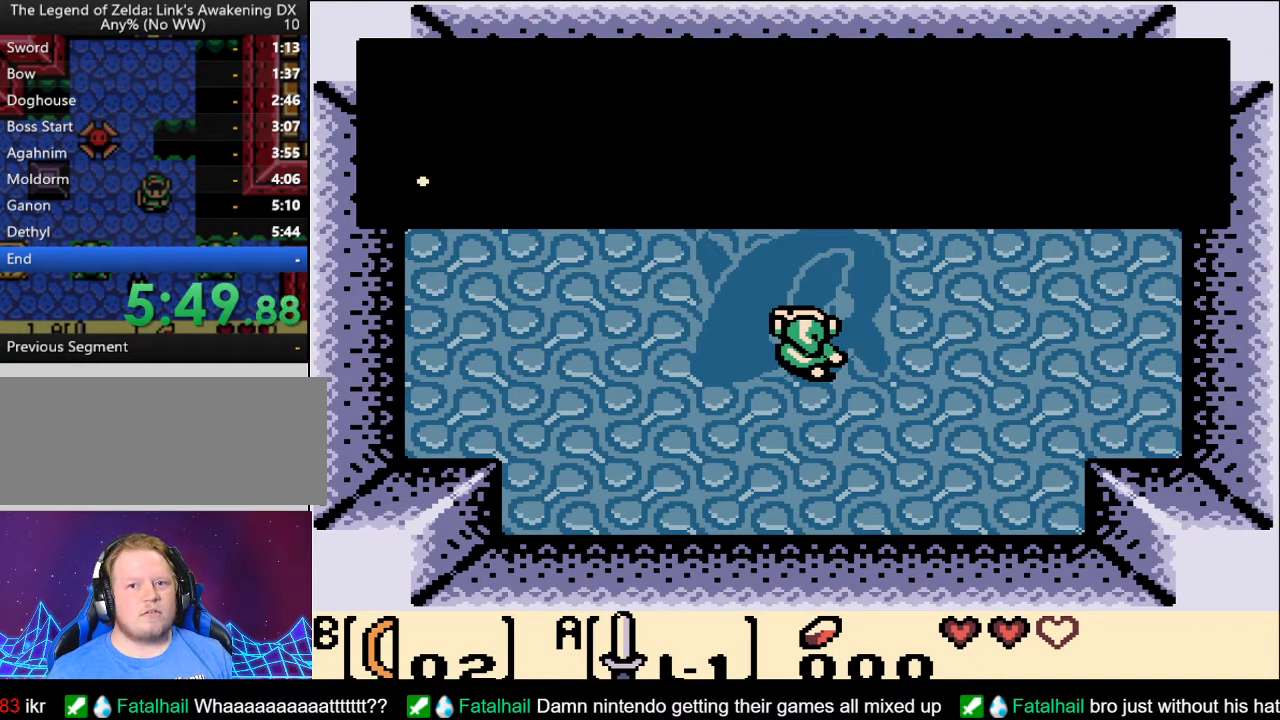
{"buttons": ["A", "DPAD_UP"], "events": [[33, "A", "up"], [167, "DPAD_UP", "down"], [250, "A", "down"], [367, "A", "up"], [450, "A", "down"]]}
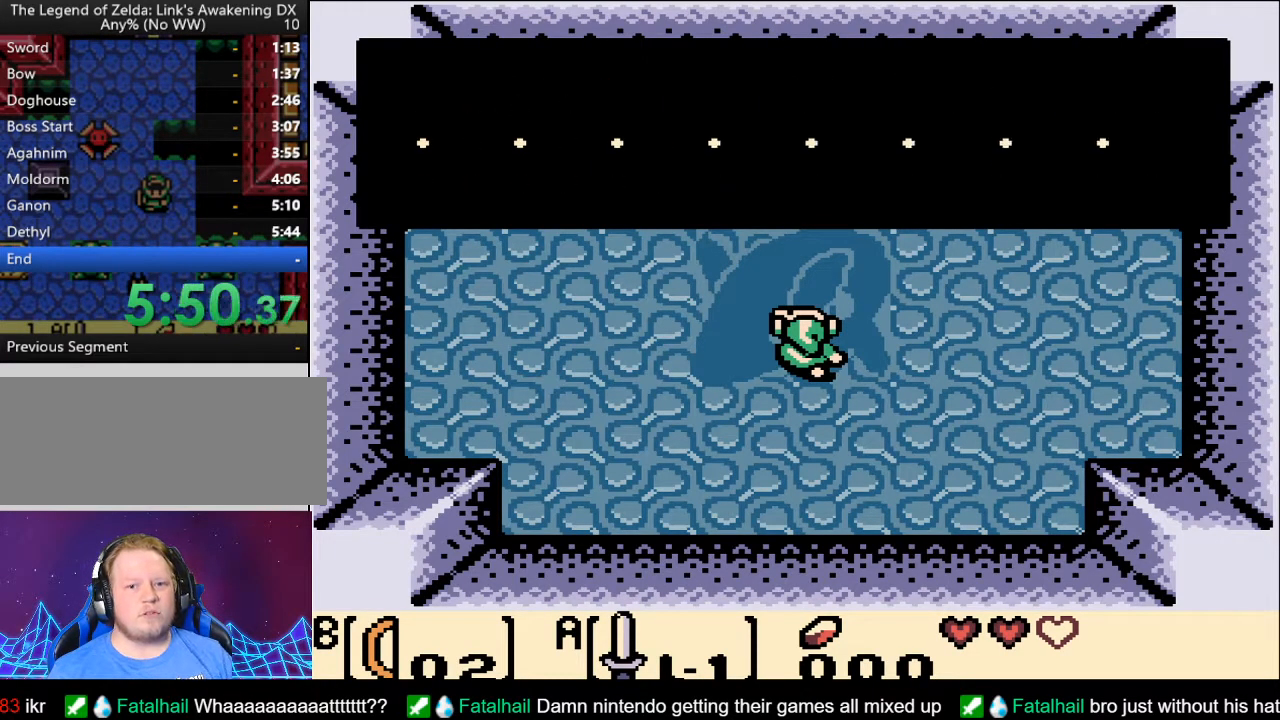
{"buttons": ["DPAD_UP"], "events": [[67, "A", "up"], [150, "A", "down"], [250, "A", "up"], [333, "A", "down"], [450, "A", "up"]]}
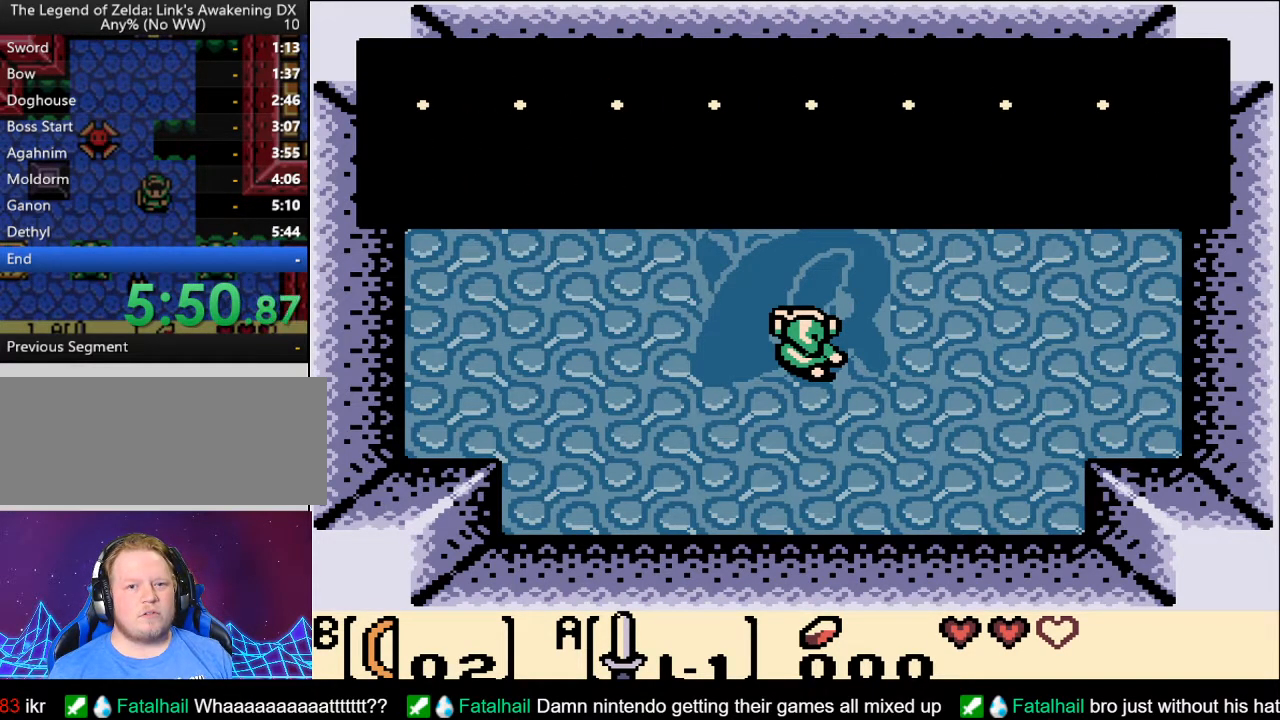
{"buttons": ["DPAD_UP"], "events": [[33, "A", "down"], [117, "A", "up"], [217, "A", "down"], [300, "A", "up"], [400, "A", "down"], [500, "A", "up"]]}
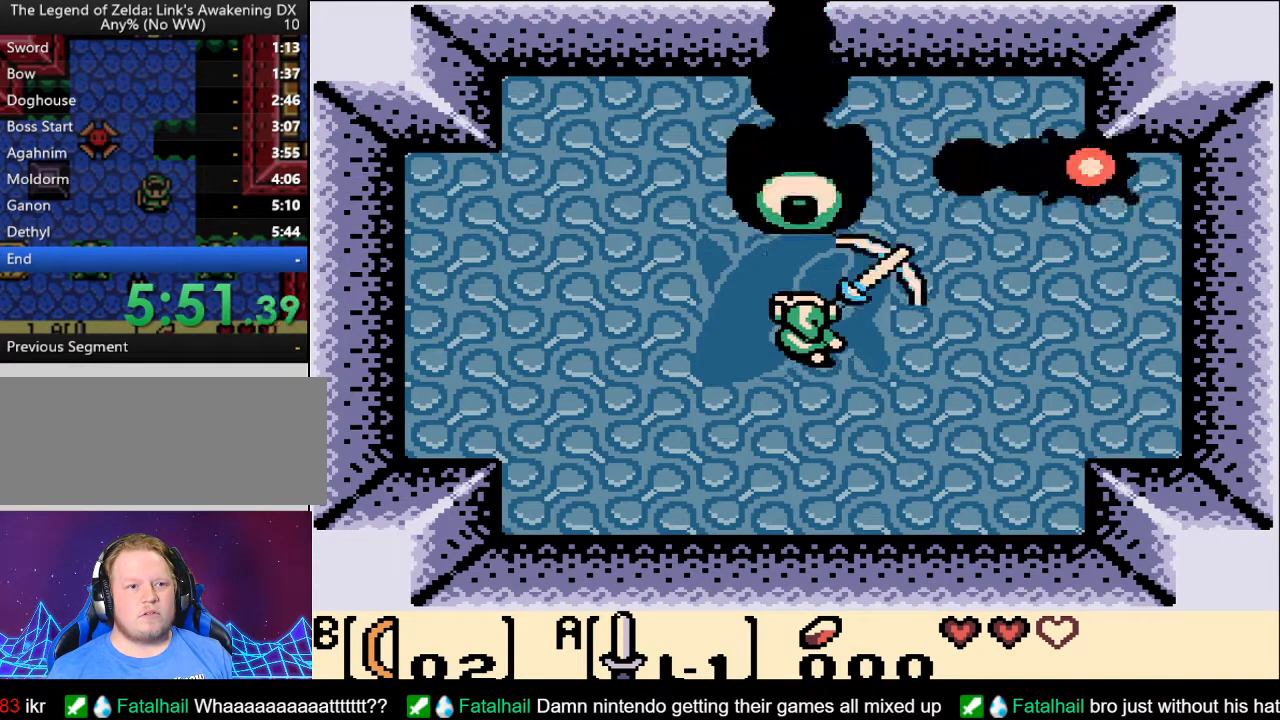
{"buttons": ["DPAD_UP"], "events": []}
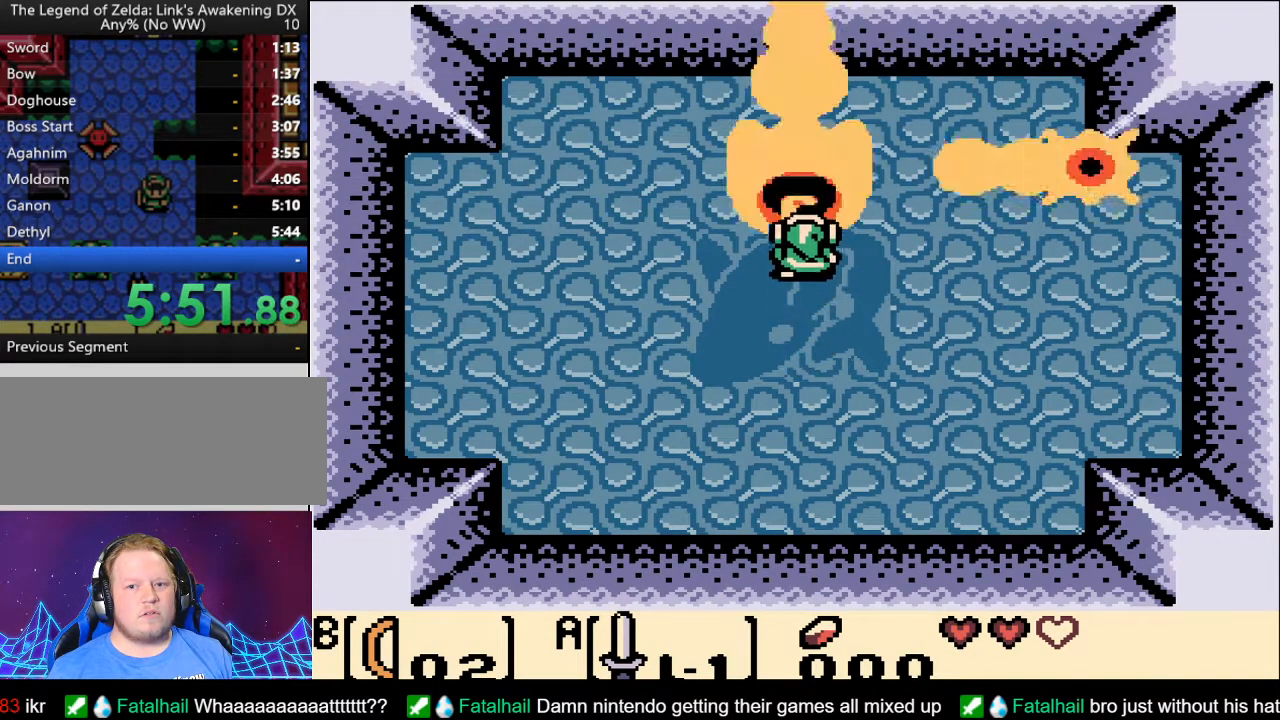
{"buttons": [], "events": [[33, "DPAD_UP", "up"]]}
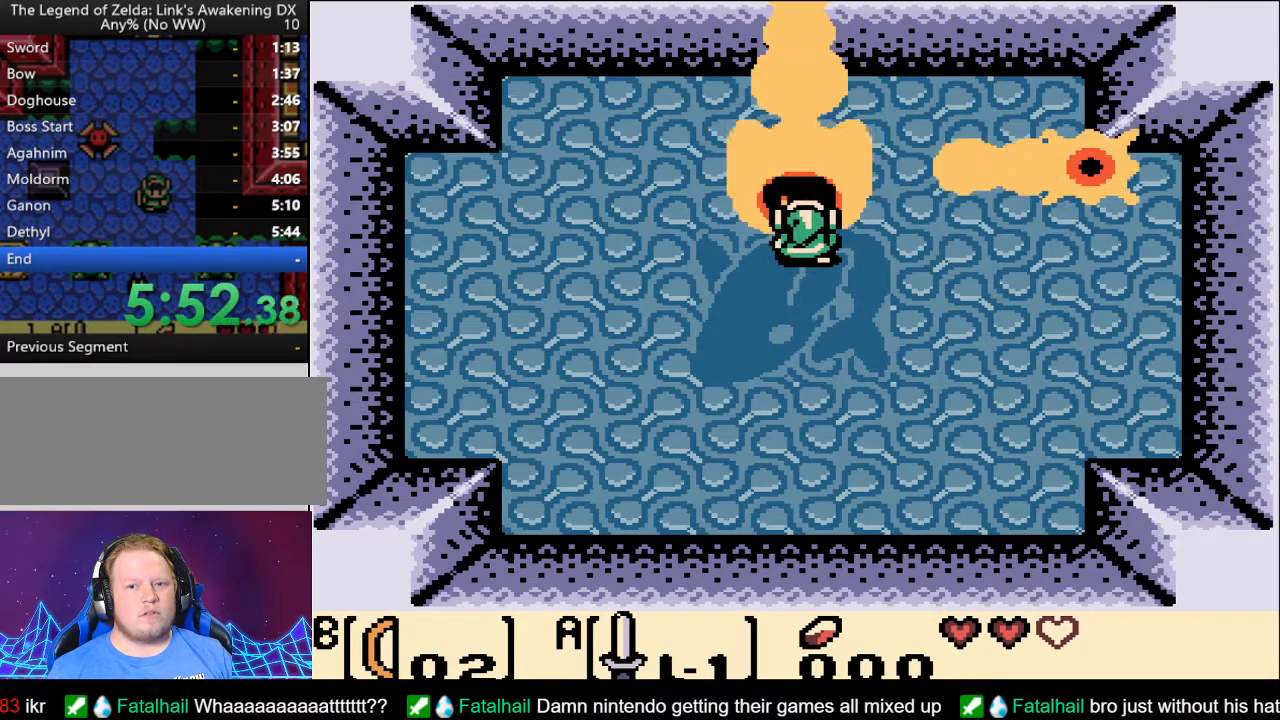
{"buttons": [], "events": []}
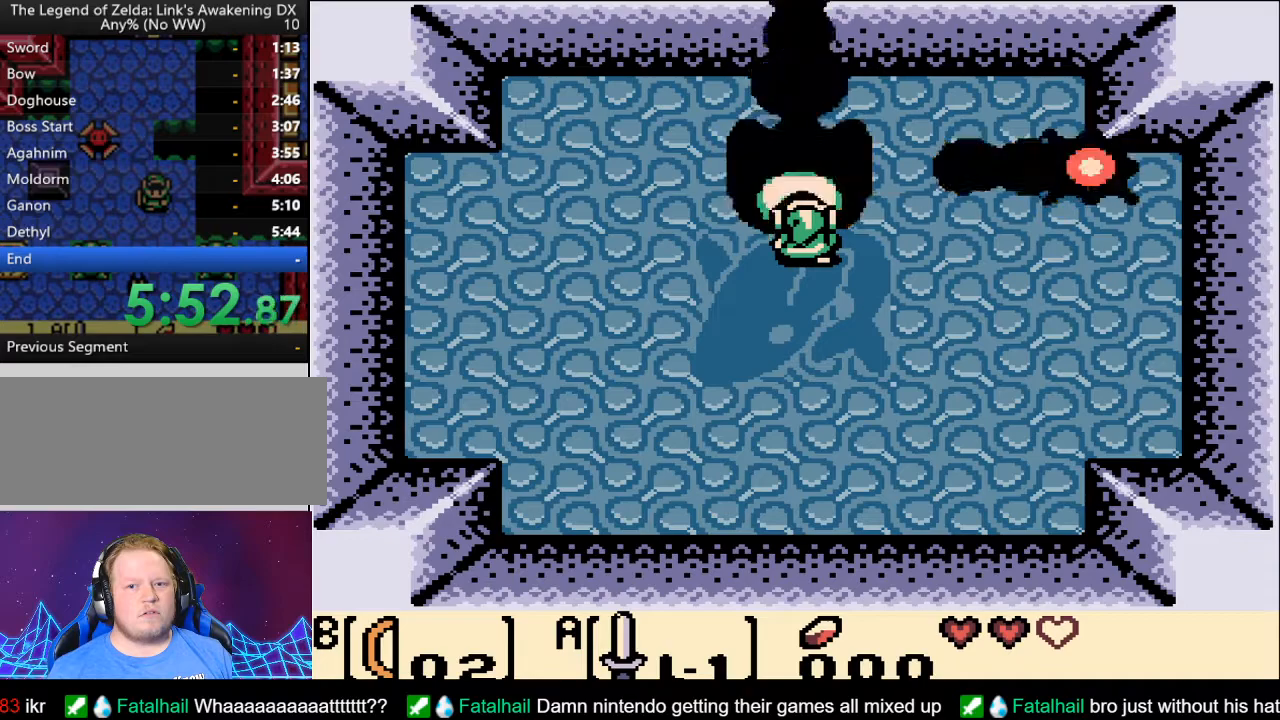
{"buttons": [], "events": []}
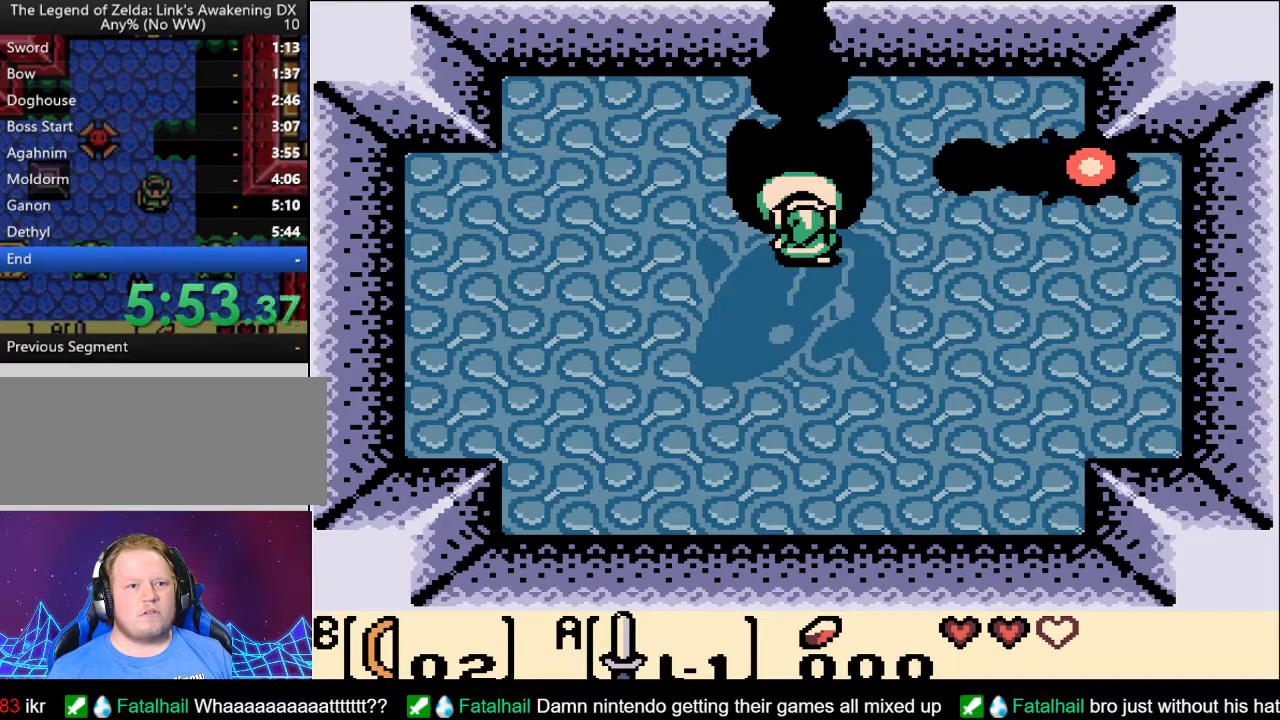
{"buttons": [], "events": []}
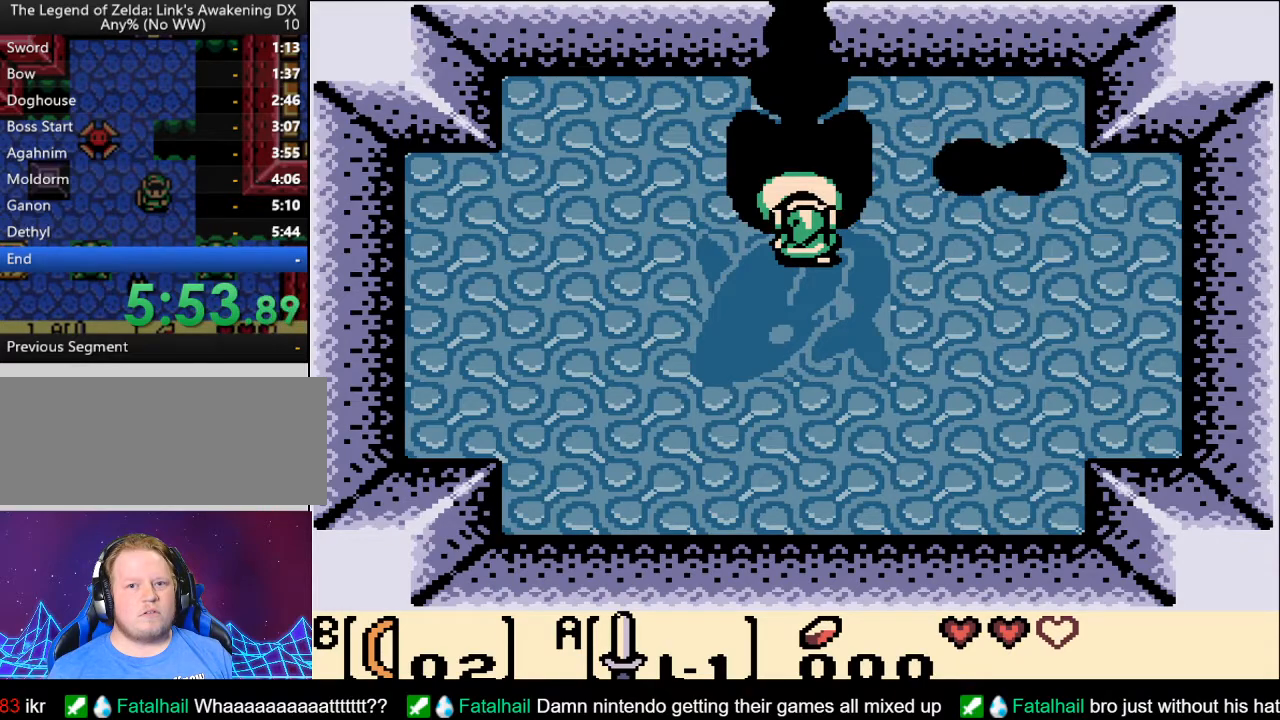
{"buttons": [], "events": []}
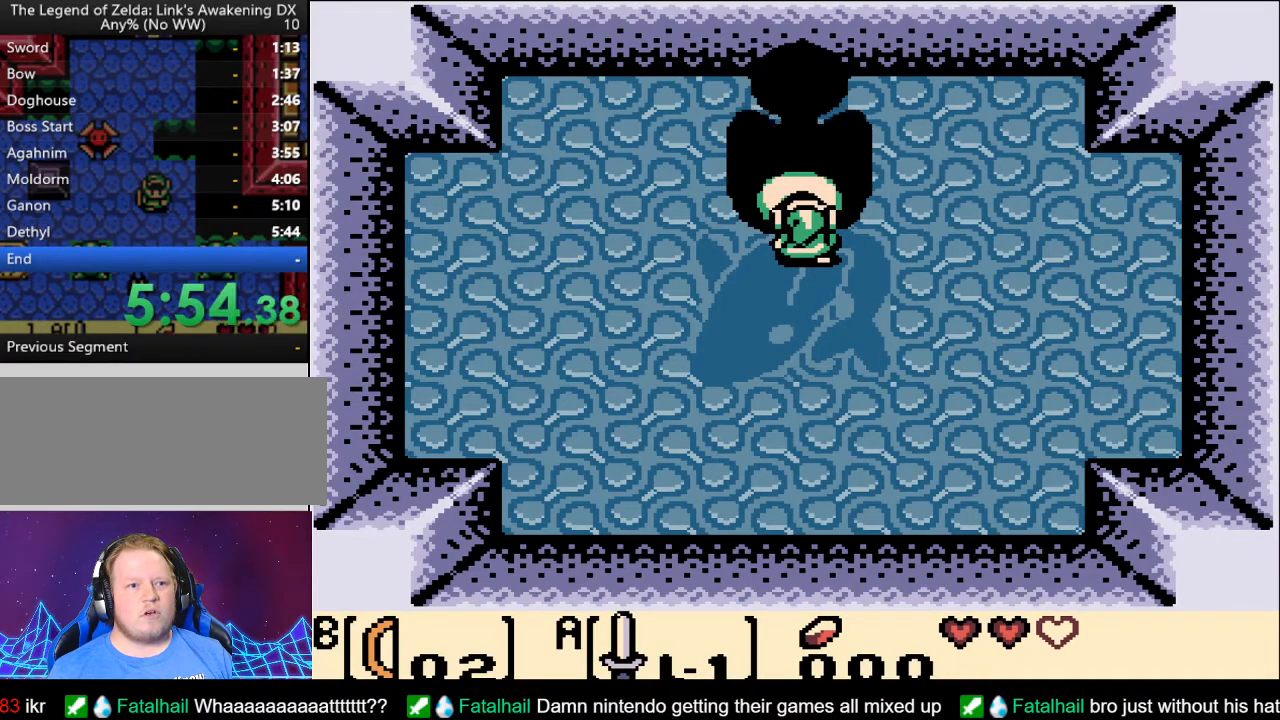
{"buttons": [], "events": []}
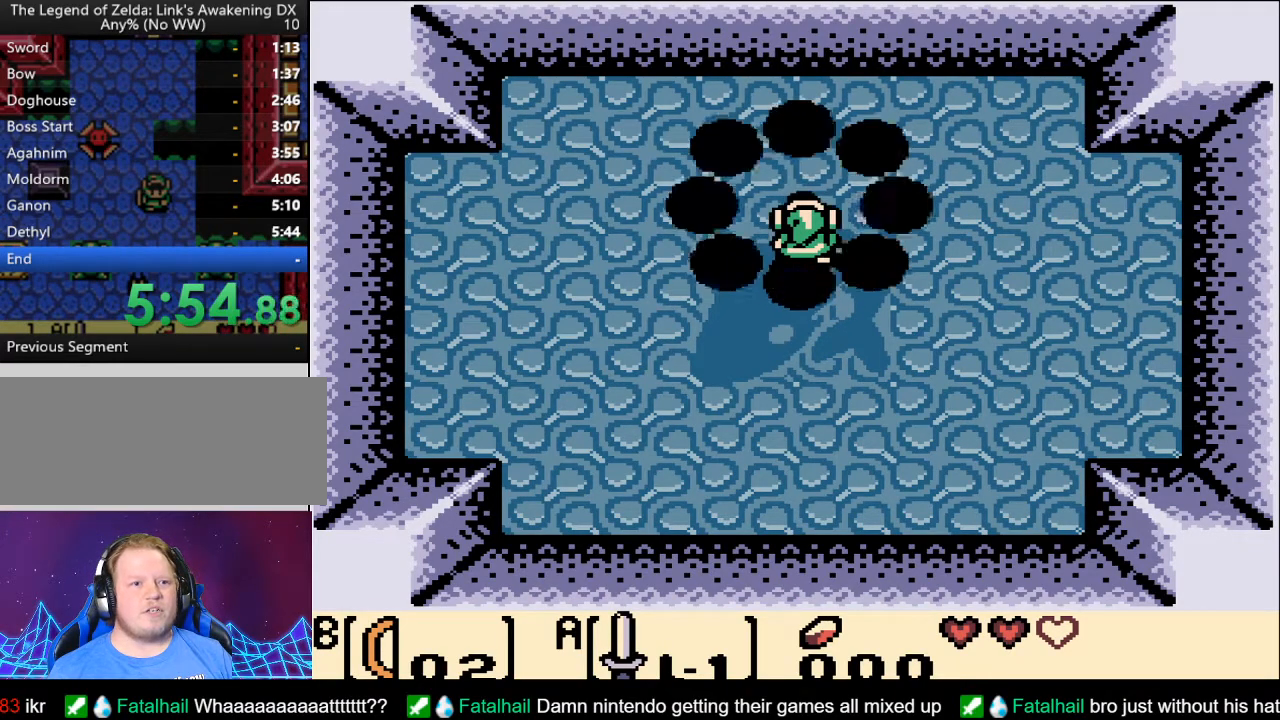
{"buttons": [], "events": []}
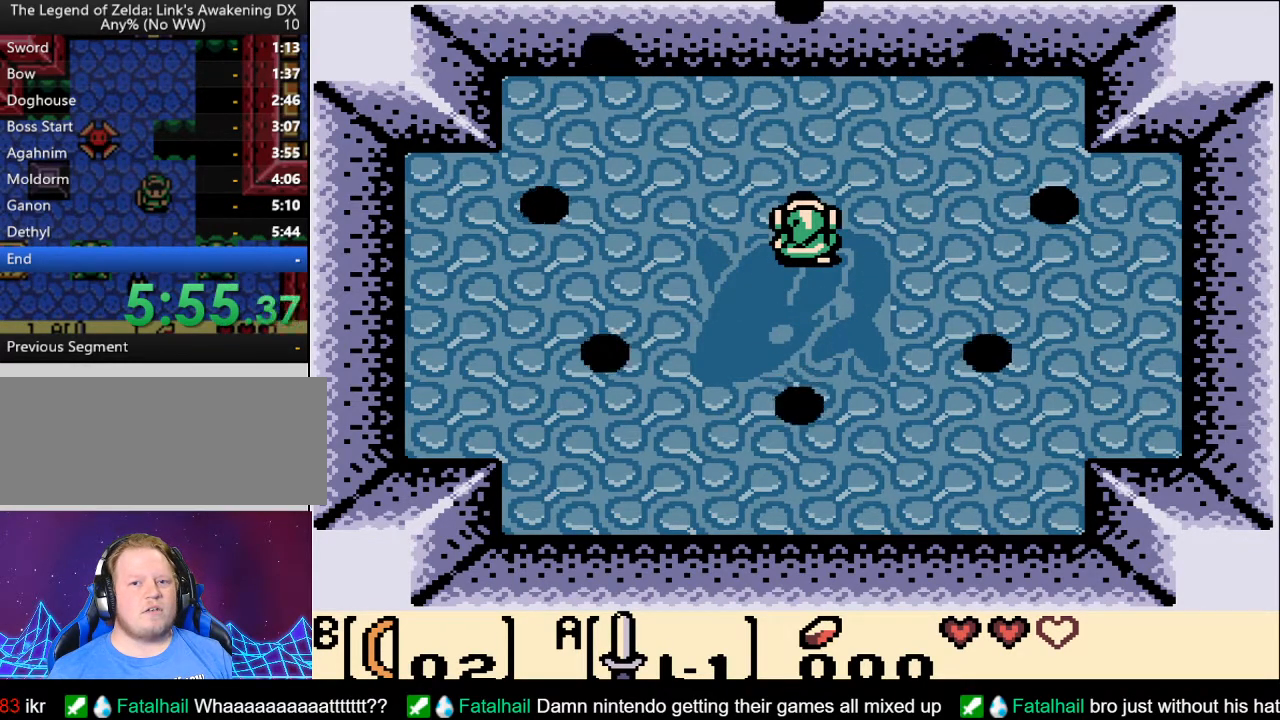
{"buttons": [], "events": []}
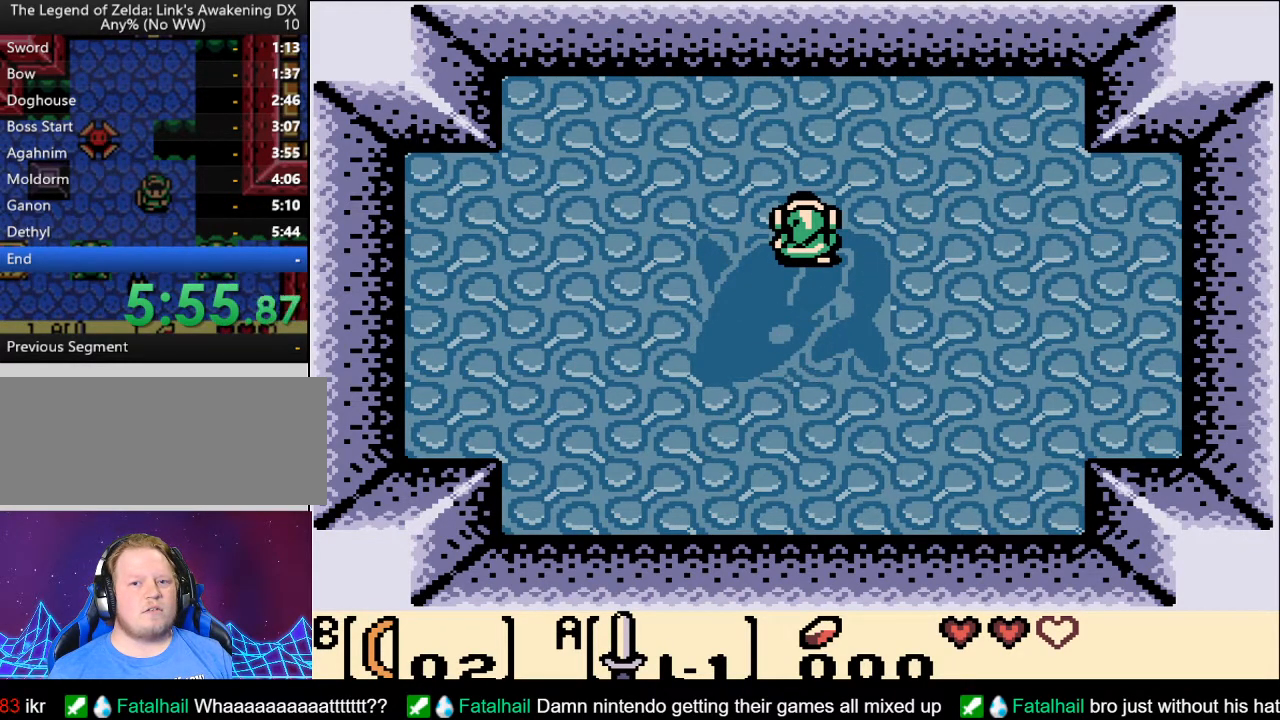
{"buttons": [], "events": []}
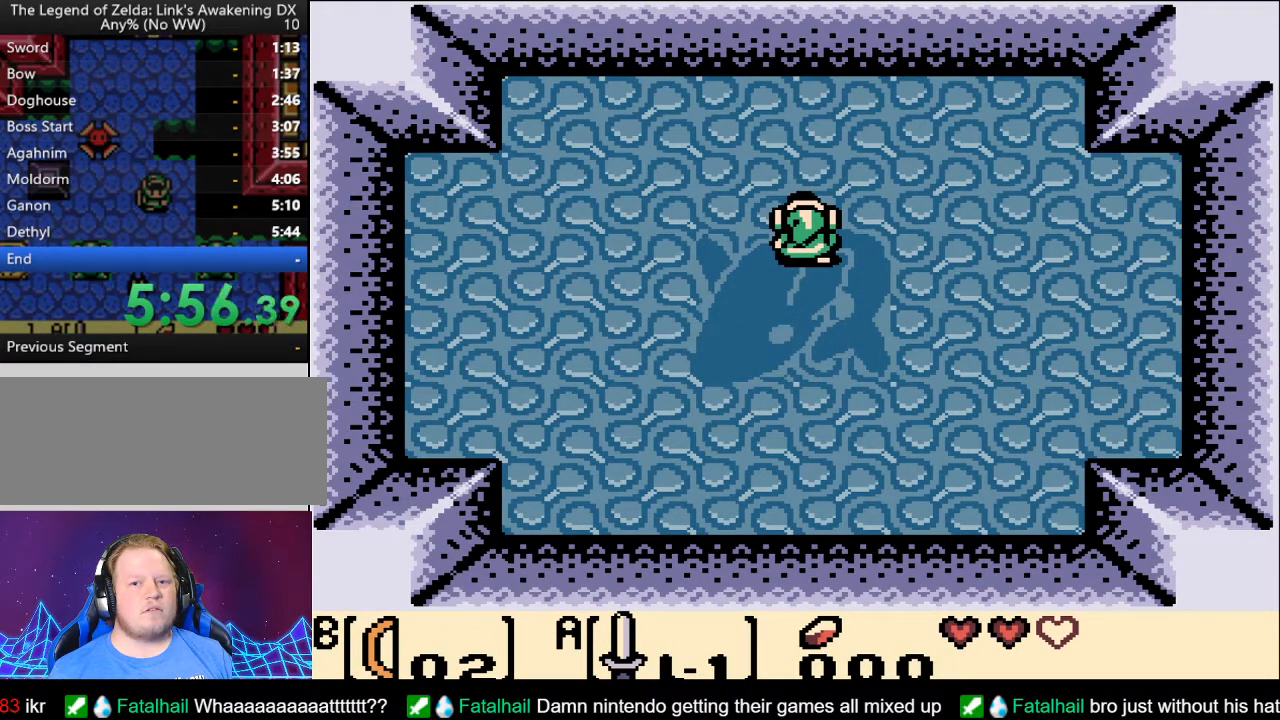
{"buttons": [], "events": []}
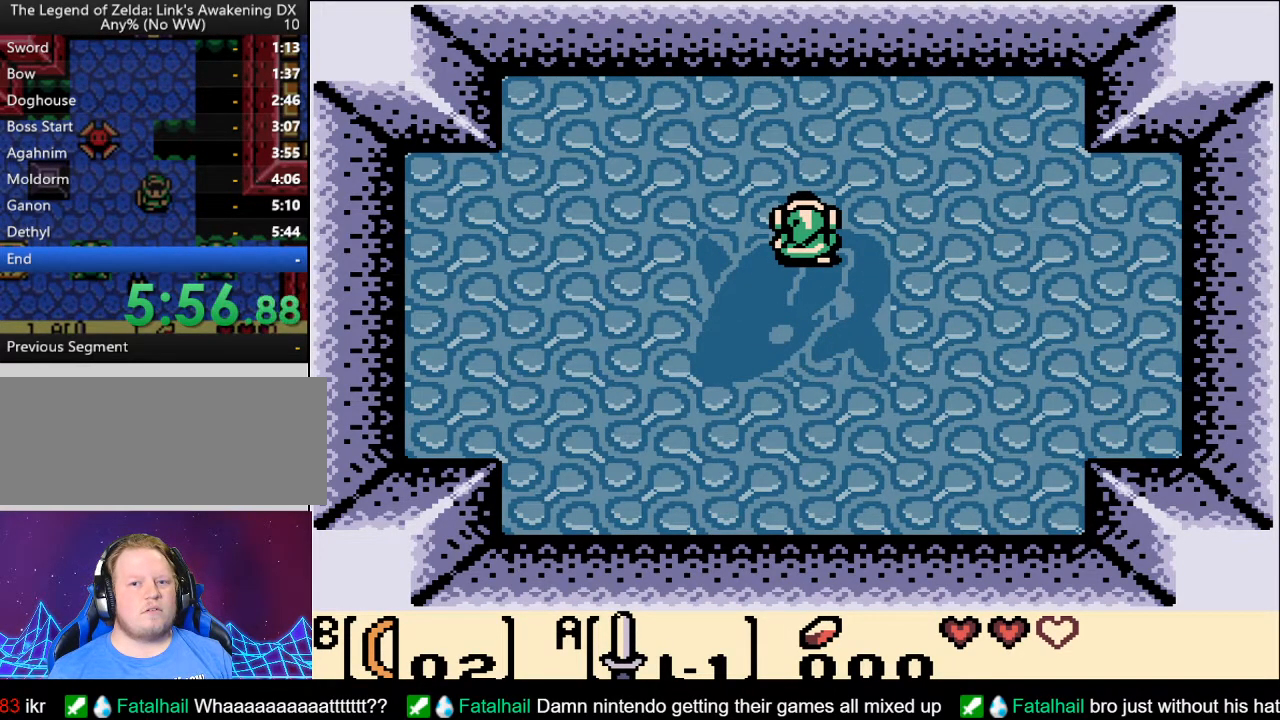
{"buttons": [], "events": []}
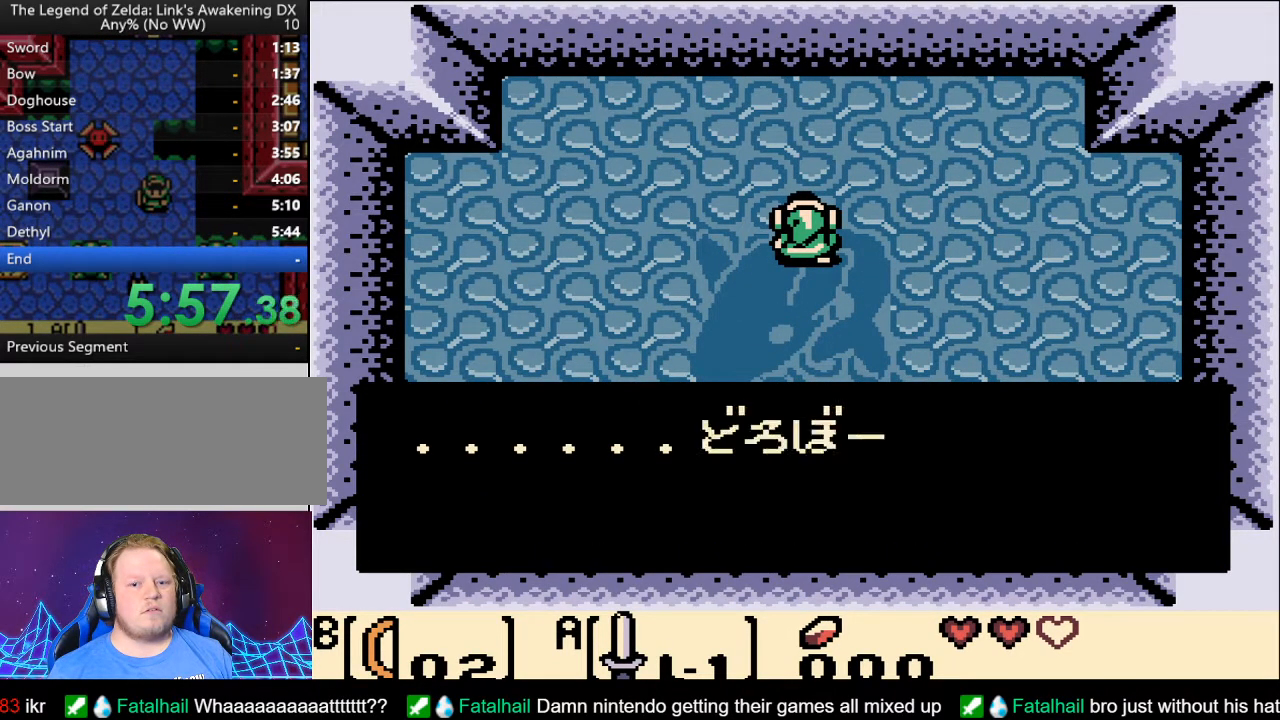
{"buttons": ["A"], "events": [[33, "A", "down"], [150, "A", "up"], [233, "A", "down"], [333, "A", "up"], [450, "A", "down"]]}
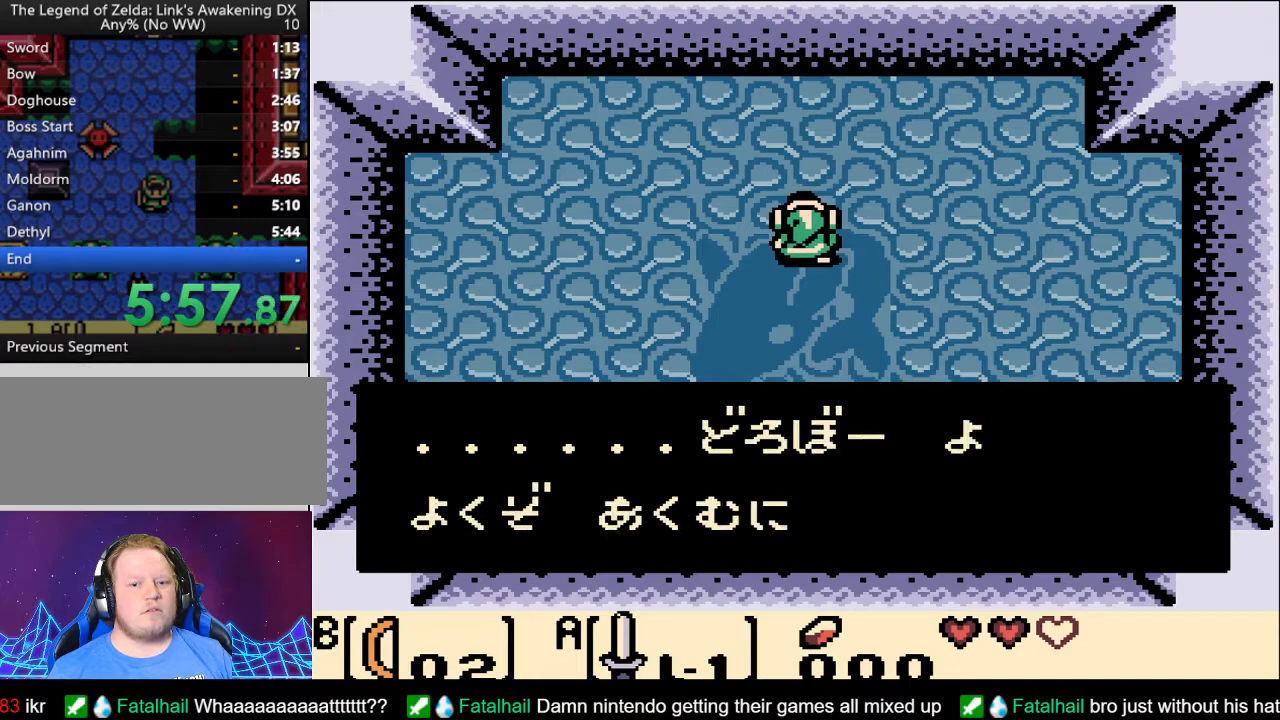
{"buttons": ["A"], "events": [[50, "A", "up"], [133, "A", "down"], [217, "A", "up"], [317, "A", "down"], [400, "A", "up"], [500, "A", "down"]]}
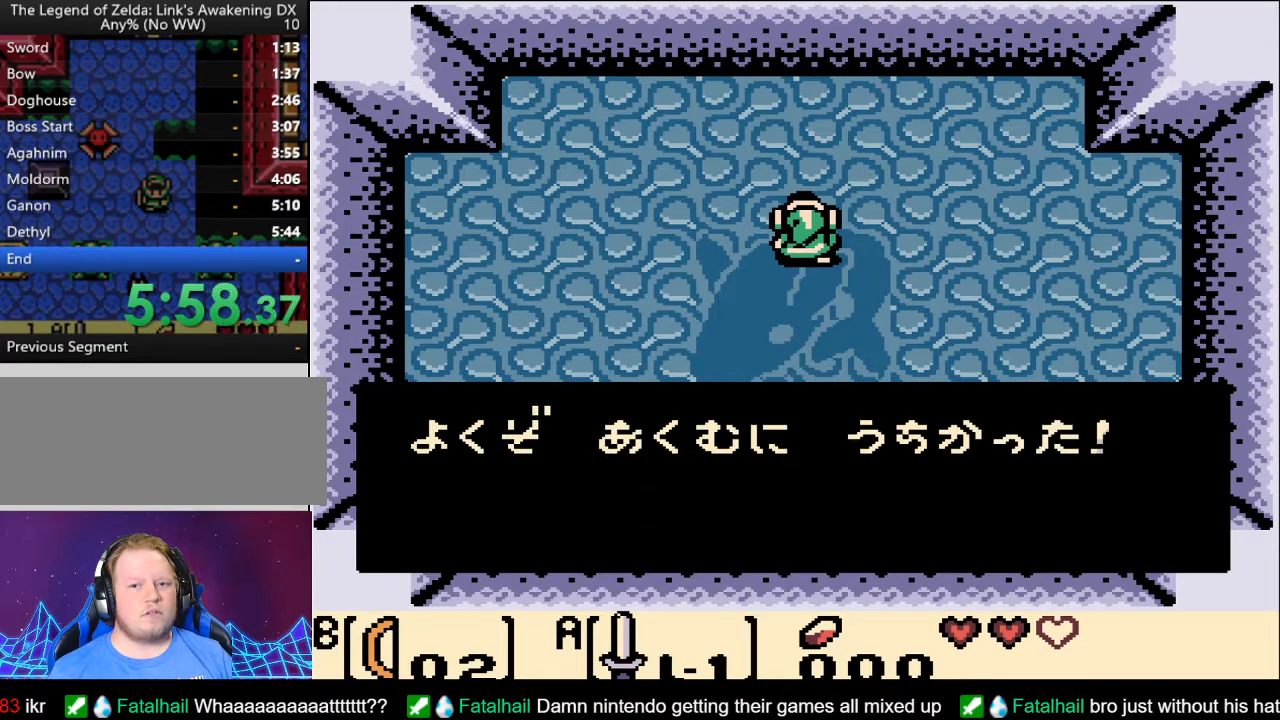
{"buttons": [], "events": [[117, "A", "up"], [217, "A", "down"], [317, "A", "up"], [400, "A", "down"], [483, "A", "up"]]}
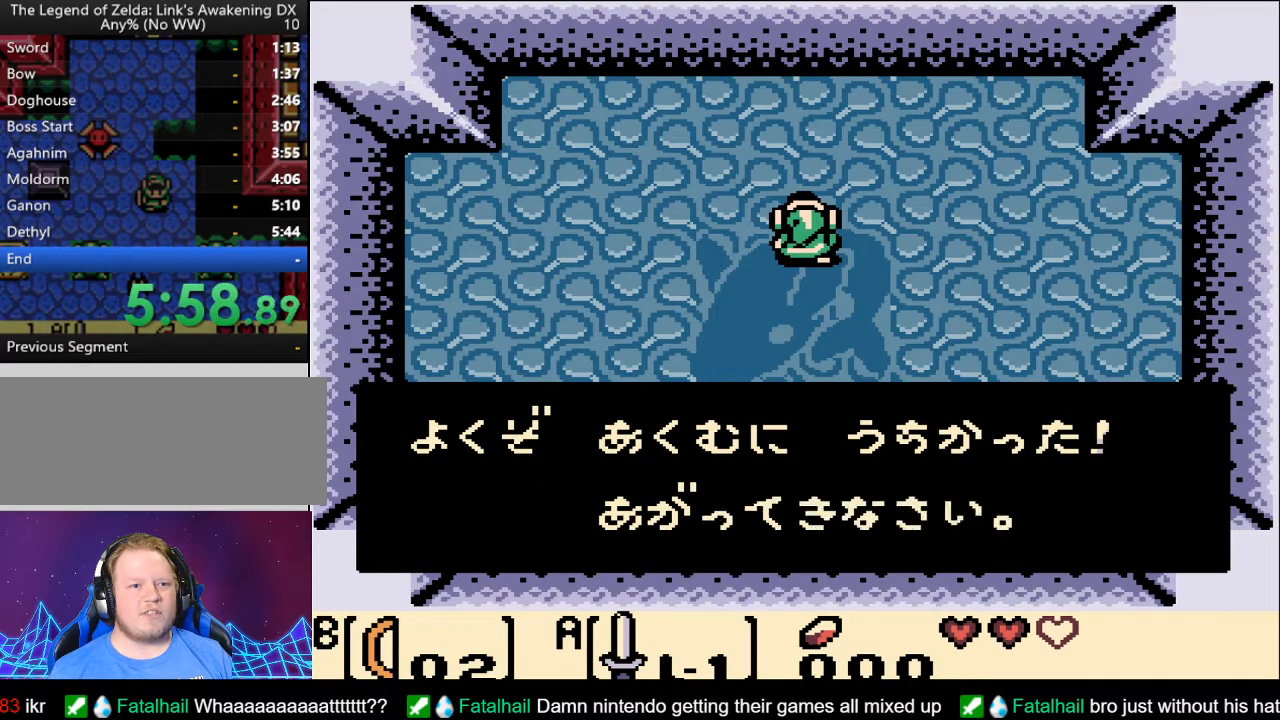
{"buttons": [], "events": [[83, "A", "down"], [183, "A", "up"], [283, "A", "down"], [383, "A", "up"]]}
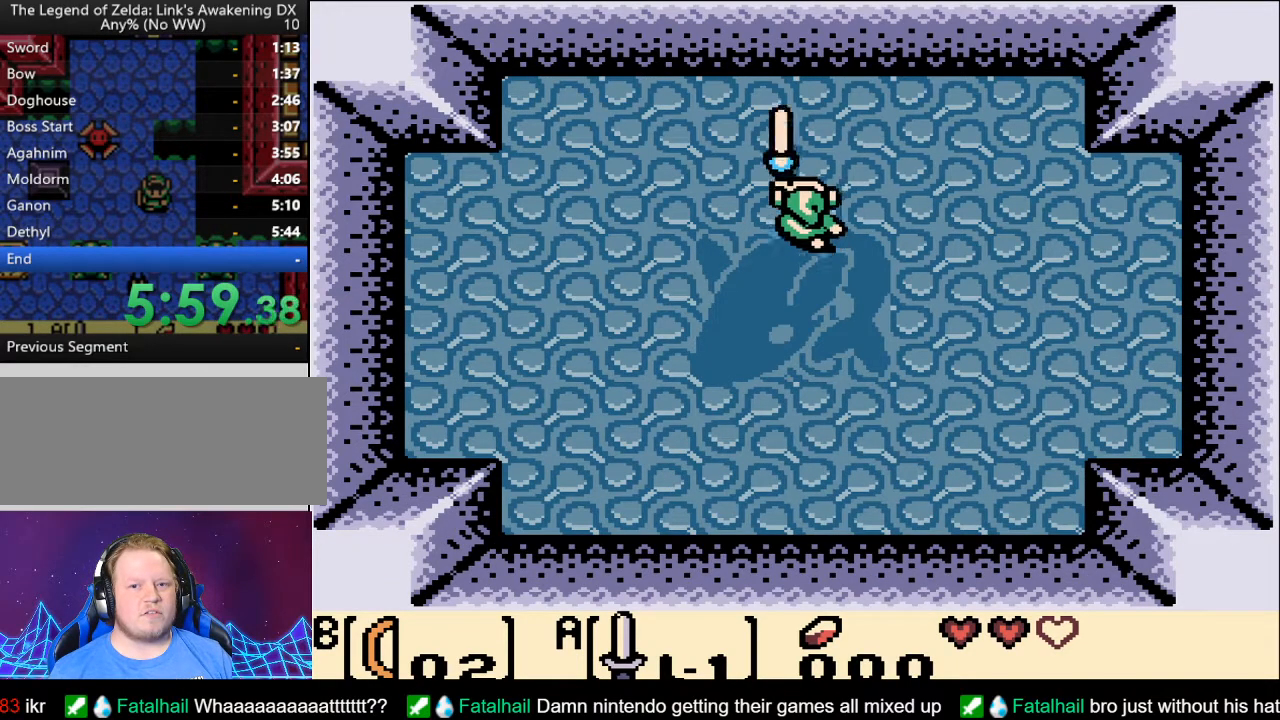
{"buttons": [], "events": []}
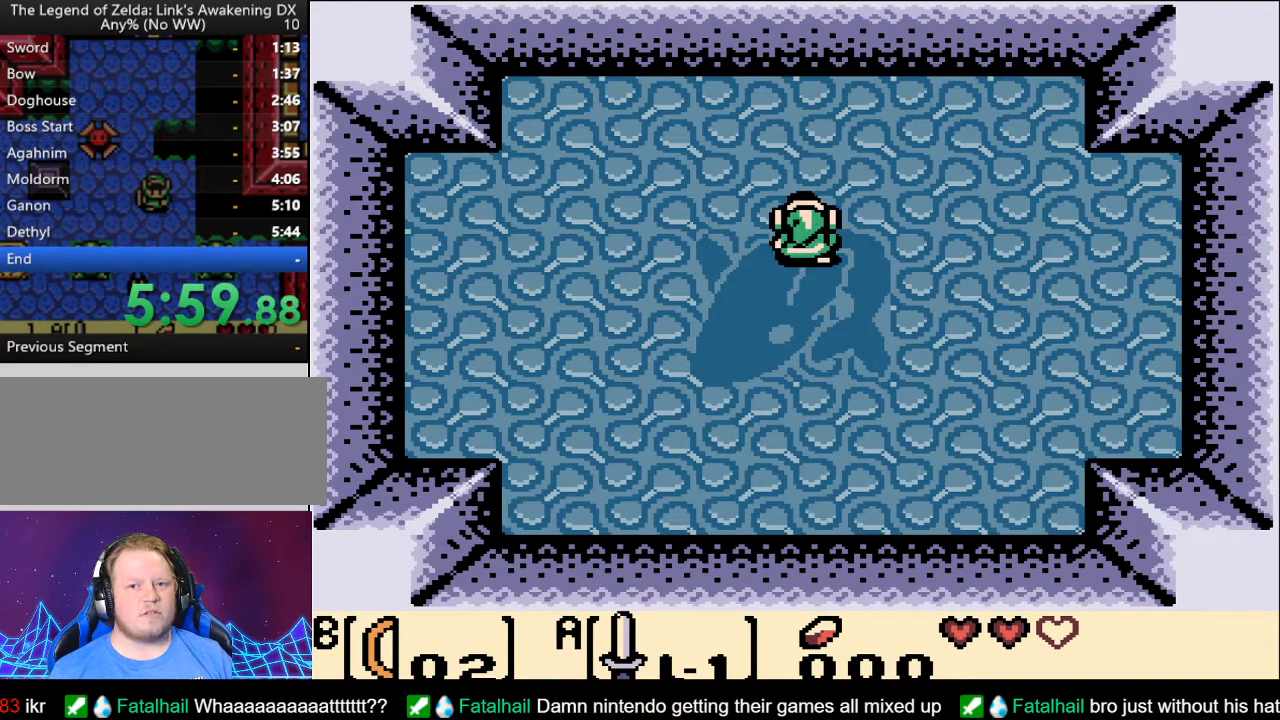
{"buttons": [], "events": []}
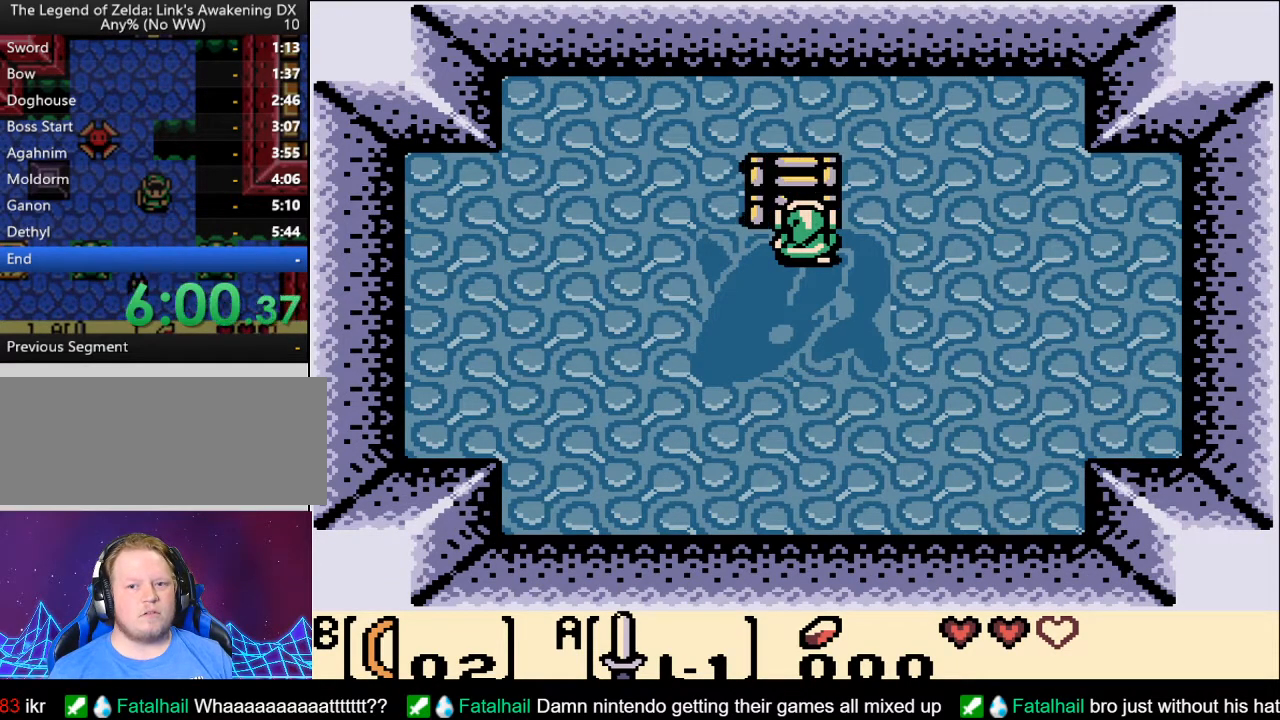
{"buttons": ["DPAD_UP"], "events": [[133, "DPAD_UP", "down"]]}
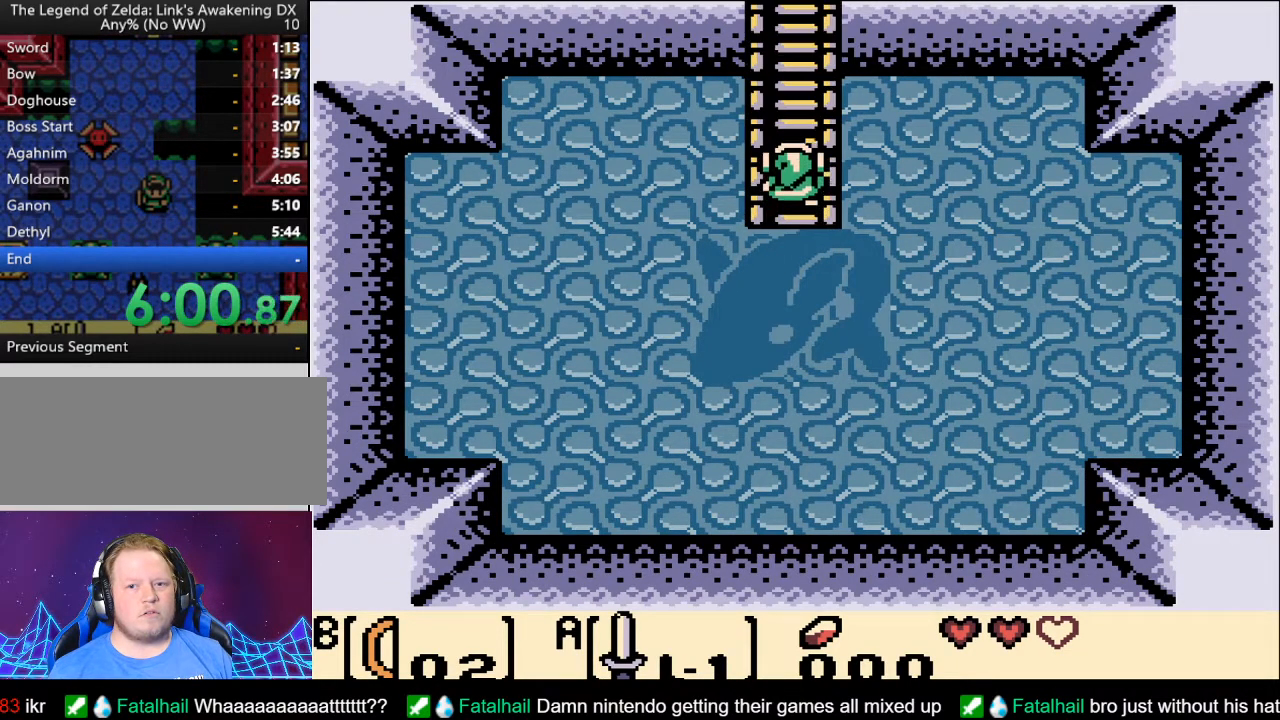
{"buttons": ["DPAD_UP"], "events": []}
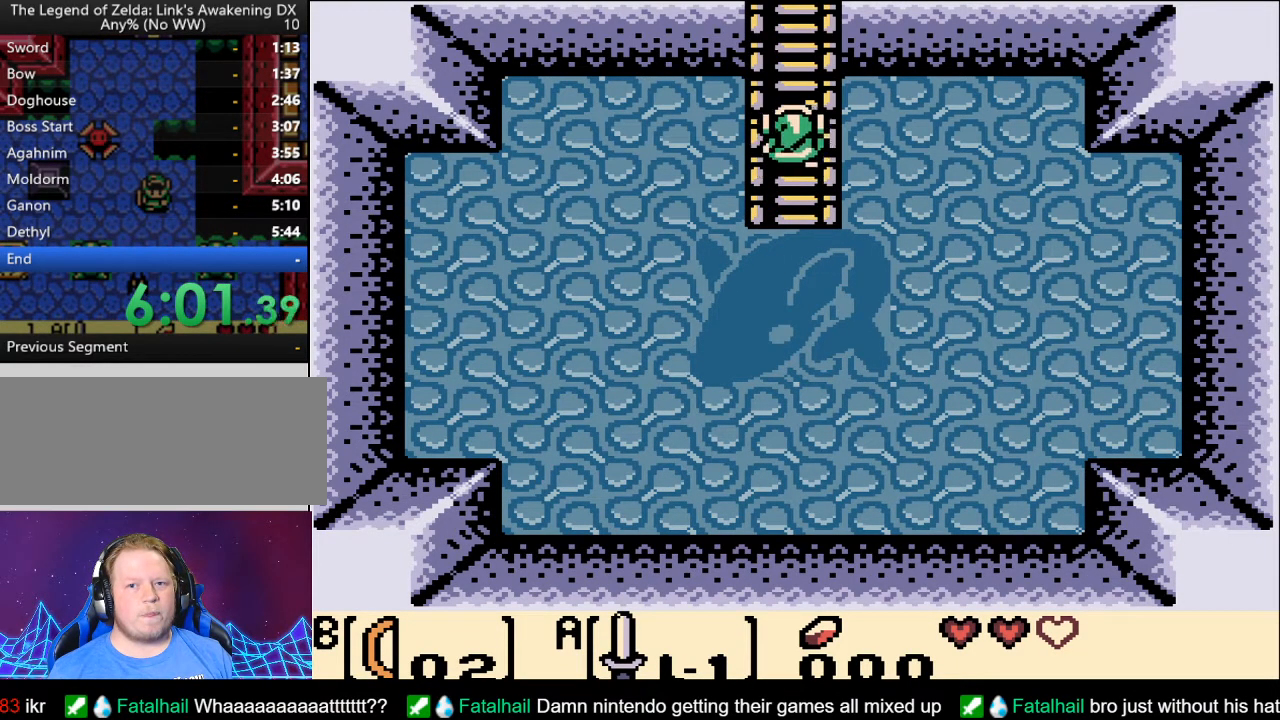
{"buttons": [], "events": [[217, "DPAD_UP", "up"]]}